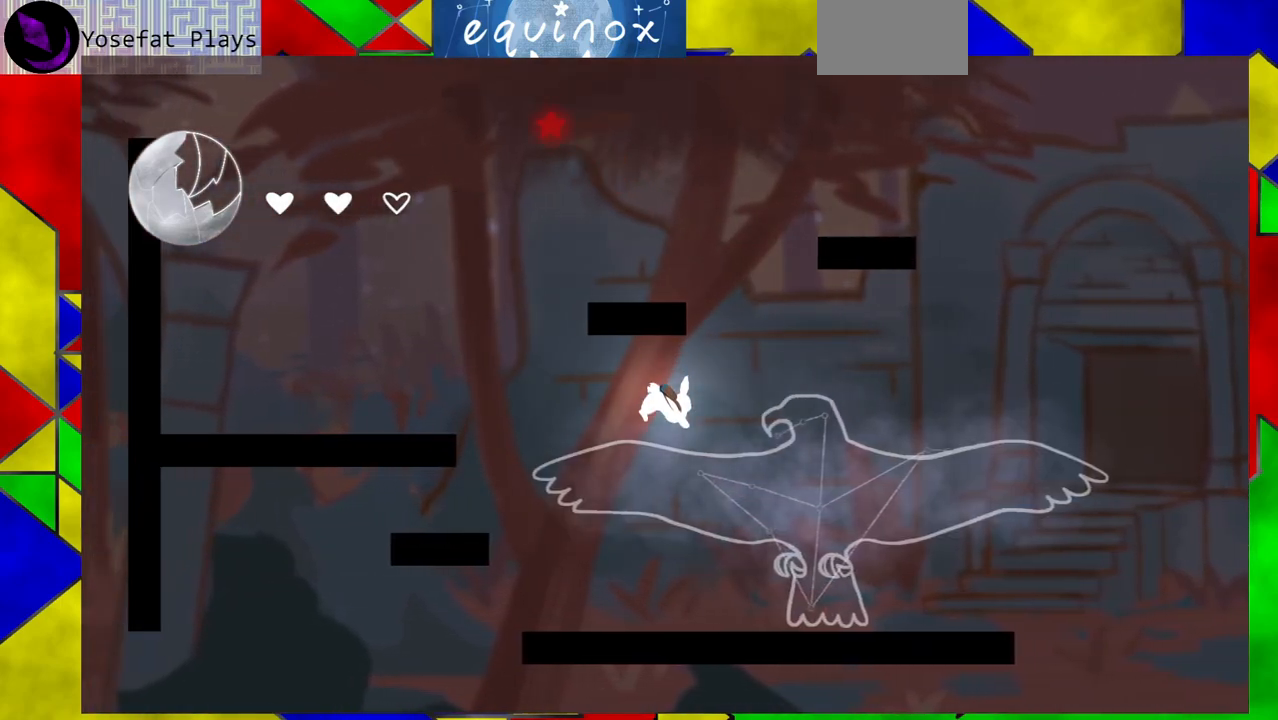
Gameplay with a controller (Nintendo layout); each line is a JSON object with the inputs held at the frame after it. "events" lists button and stick changes between this image and that frame as [ms after this image, input, new state], when the widget could be followed in between. Not read: L1 L2 L3 R1 R2 R3 left_stick right_stick.
{"buttons": ["B", "DPAD_LEFT"], "events": [[283, "DPAD_LEFT", "down"], [433, "B", "down"]]}
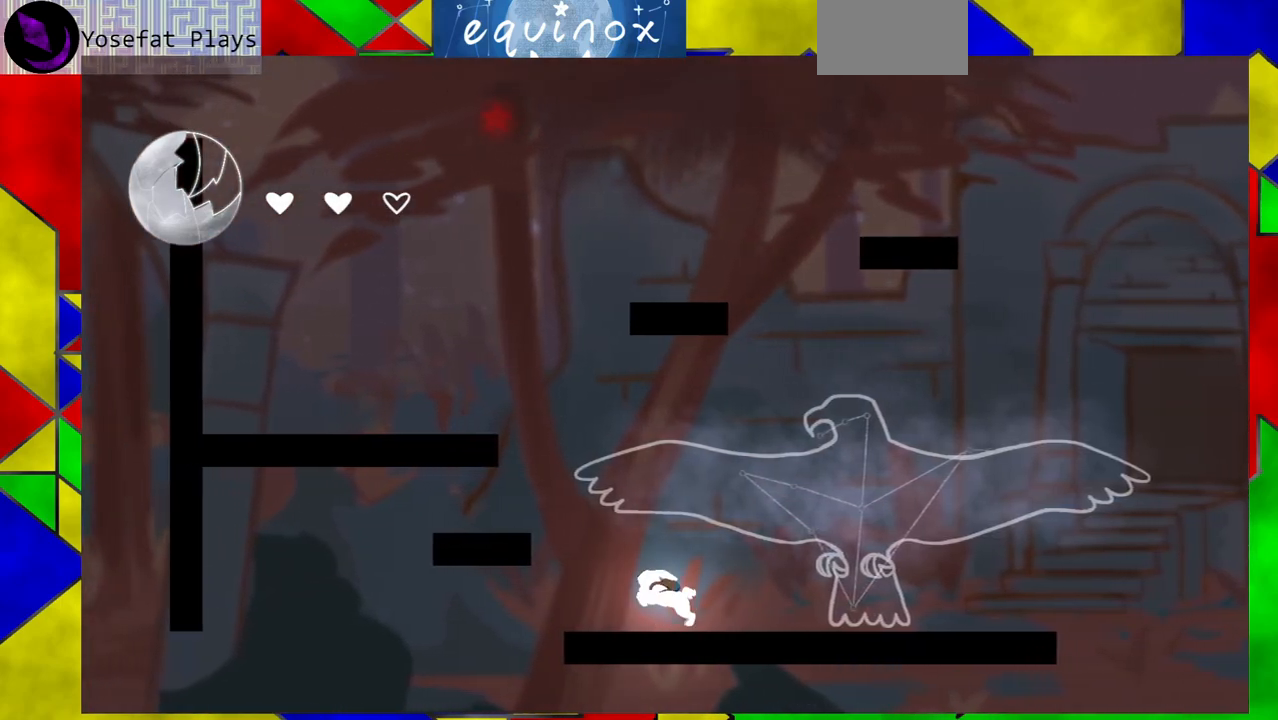
{"buttons": ["DPAD_LEFT"], "events": [[200, "B", "up"], [267, "B", "down"], [450, "B", "up"]]}
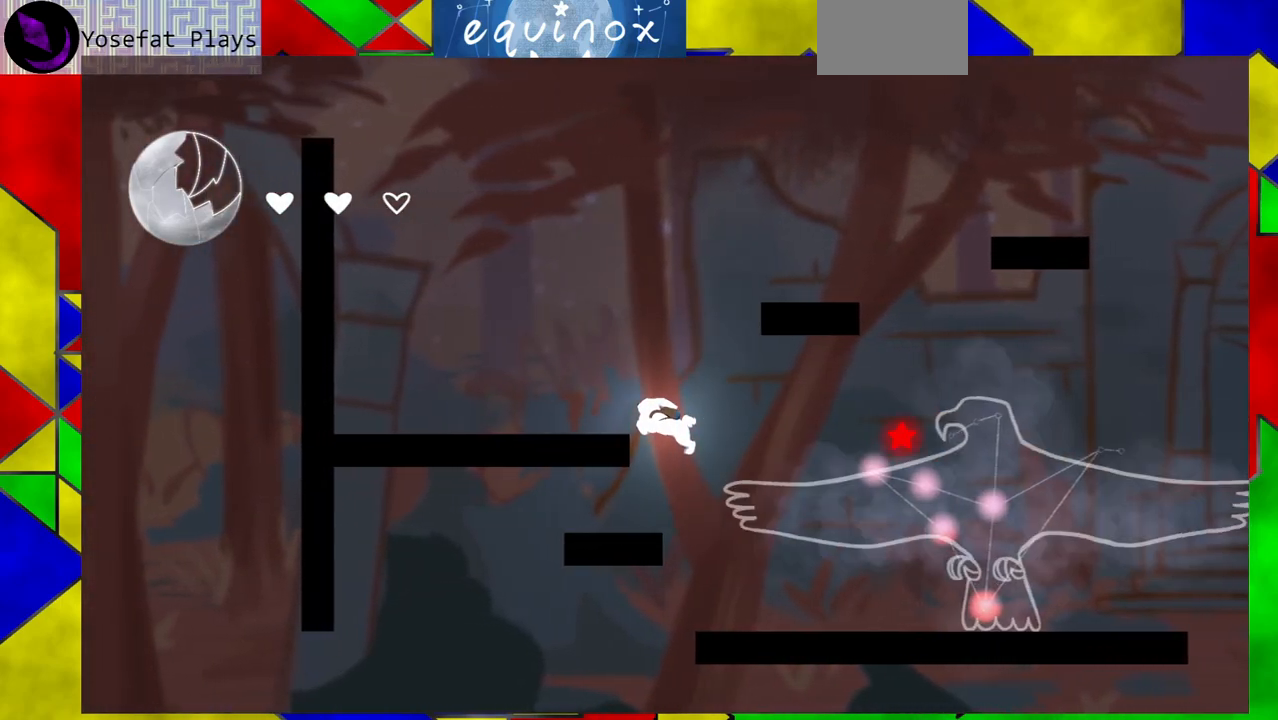
{"buttons": [], "events": [[467, "DPAD_LEFT", "up"]]}
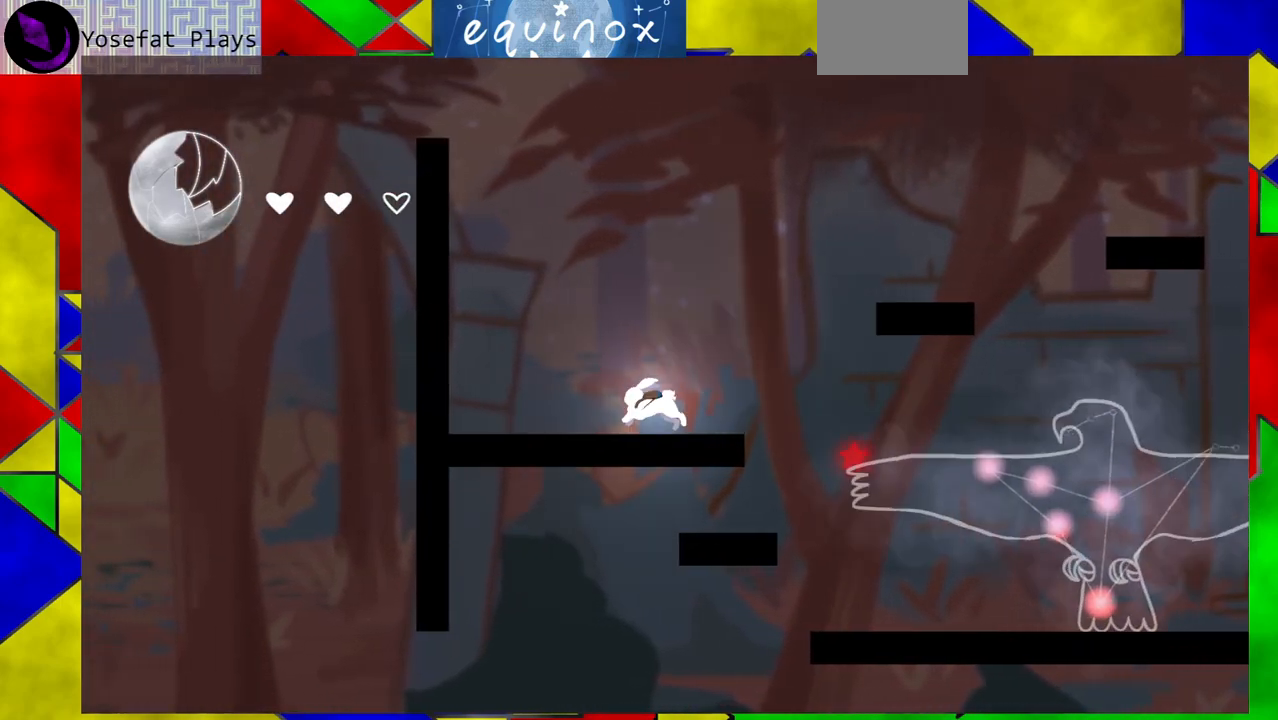
{"buttons": ["B", "DPAD_RIGHT"], "events": [[150, "DPAD_RIGHT", "down"], [167, "B", "down"]]}
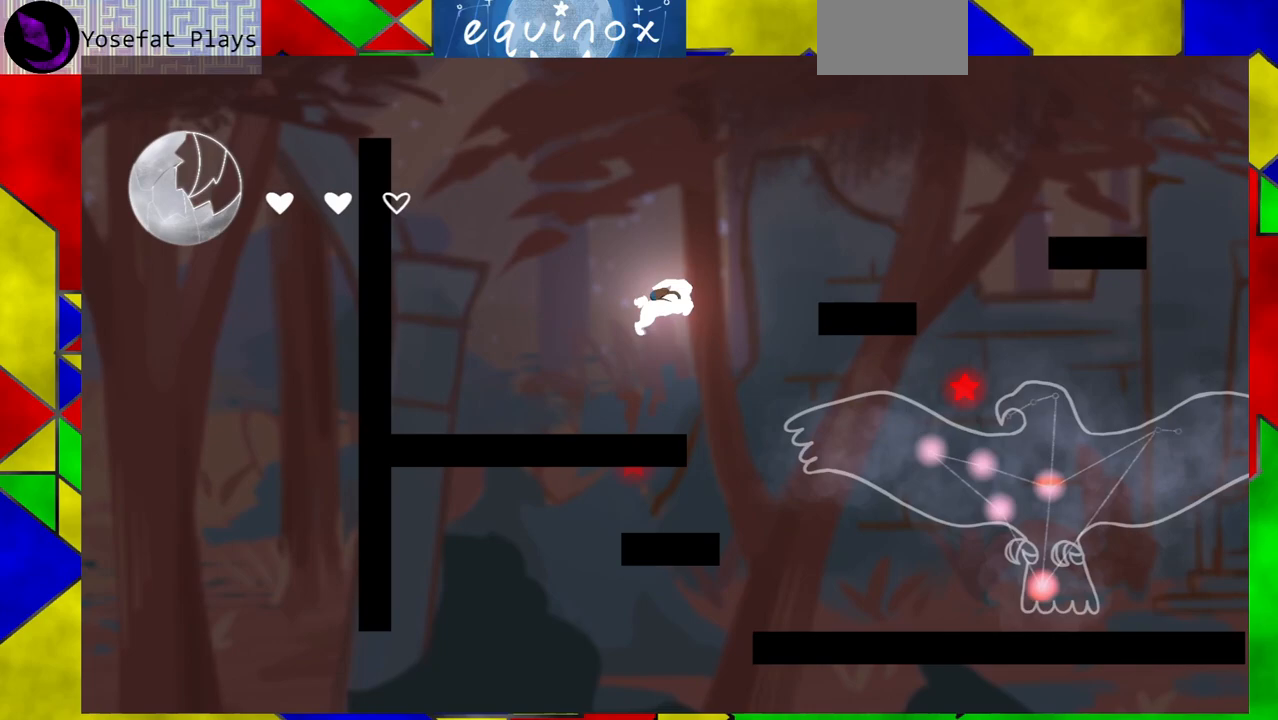
{"buttons": ["B", "DPAD_RIGHT"], "events": [[33, "B", "up"], [150, "DPAD_RIGHT", "up"], [250, "B", "down"], [500, "DPAD_RIGHT", "down"]]}
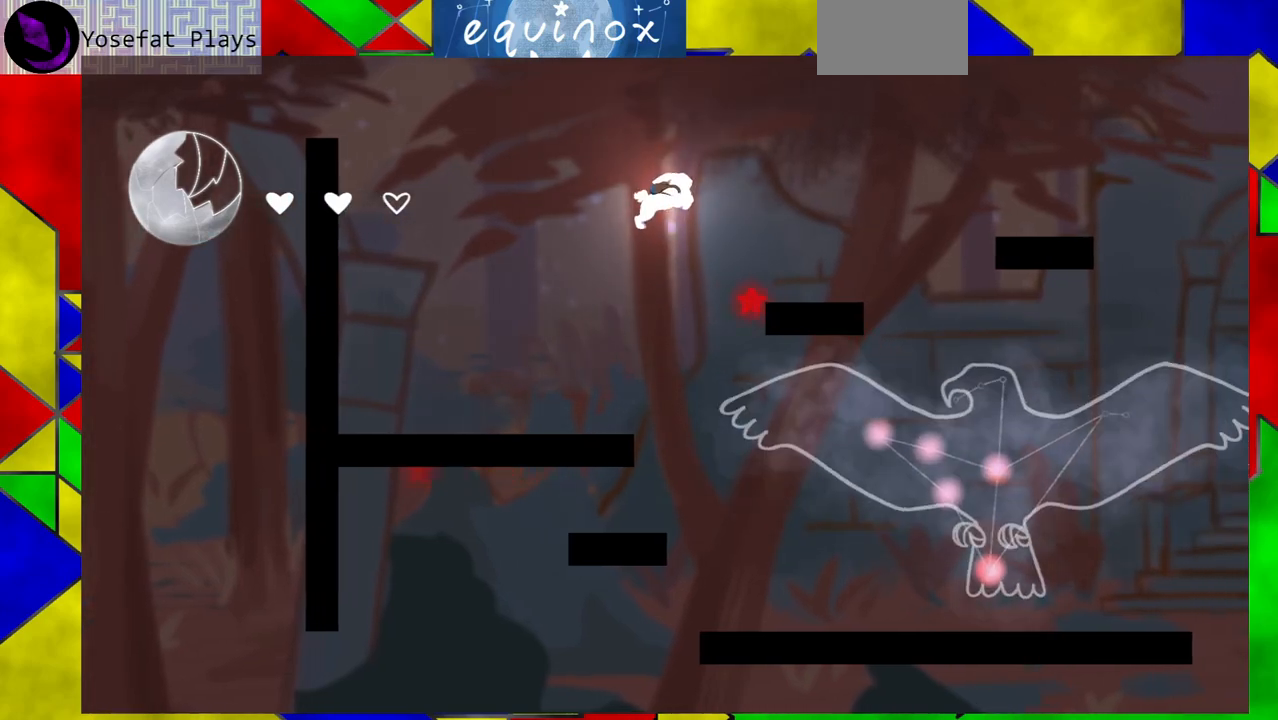
{"buttons": ["B", "Y", "DPAD_RIGHT"], "events": [[467, "Y", "down"]]}
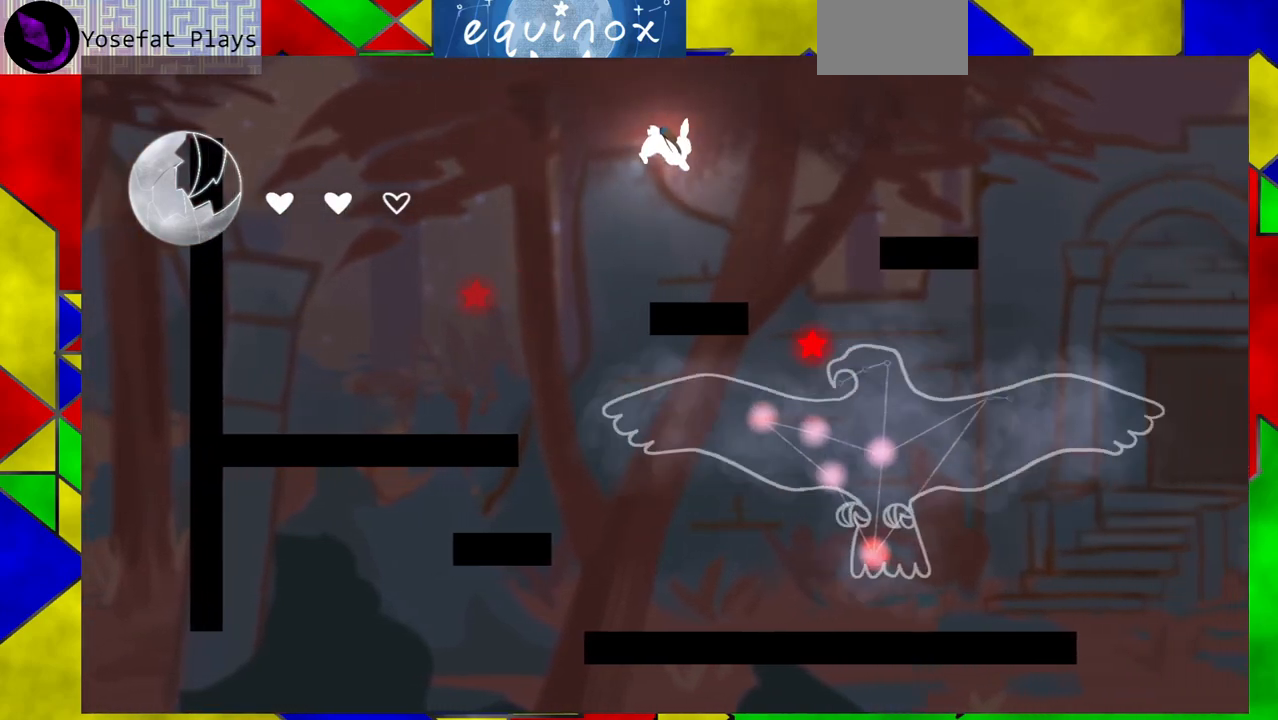
{"buttons": ["DPAD_DOWN"], "events": [[267, "B", "up"], [267, "Y", "up"], [300, "DPAD_DOWN", "down"], [317, "DPAD_RIGHT", "up"]]}
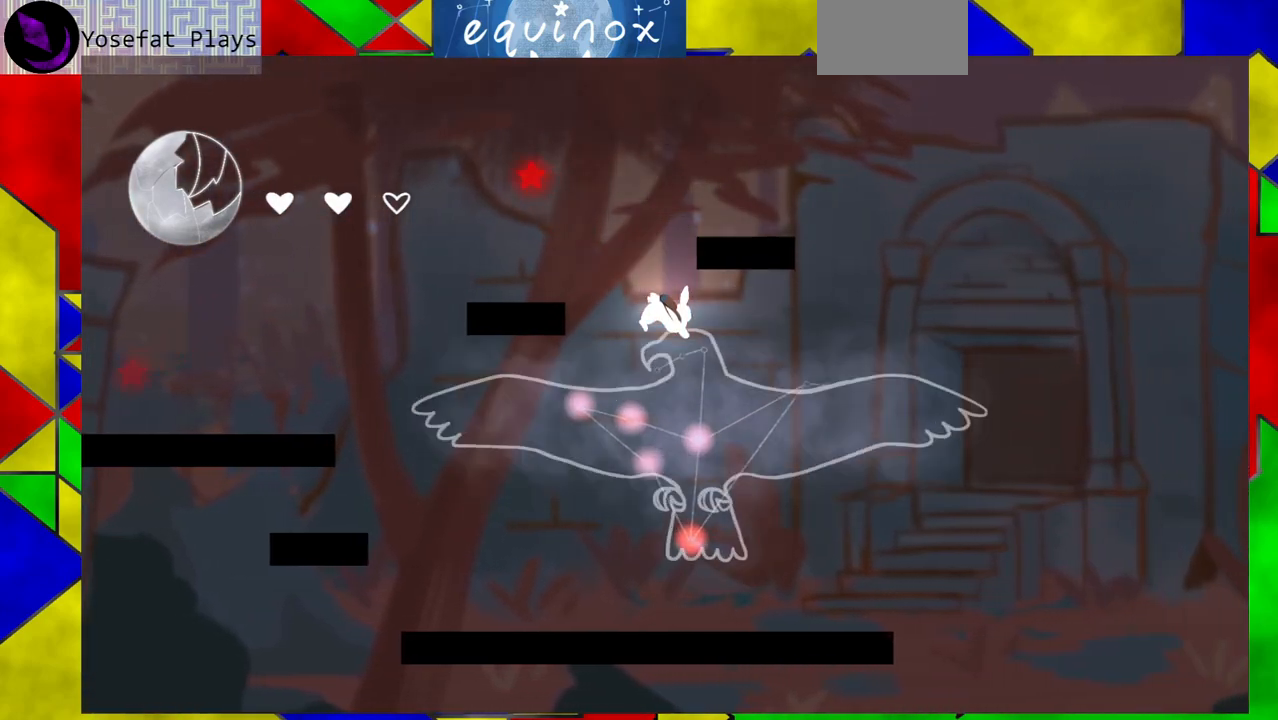
{"buttons": [], "events": [[433, "DPAD_DOWN", "up"]]}
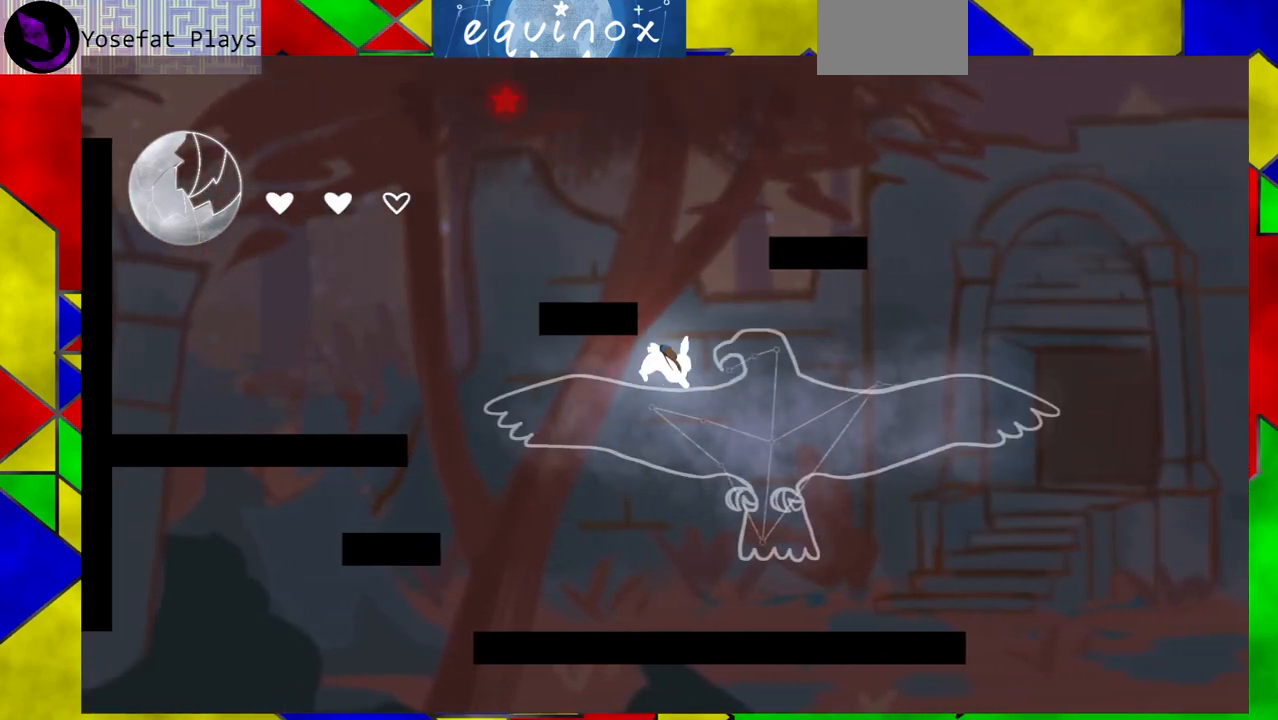
{"buttons": ["DPAD_LEFT"], "events": [[200, "DPAD_LEFT", "down"]]}
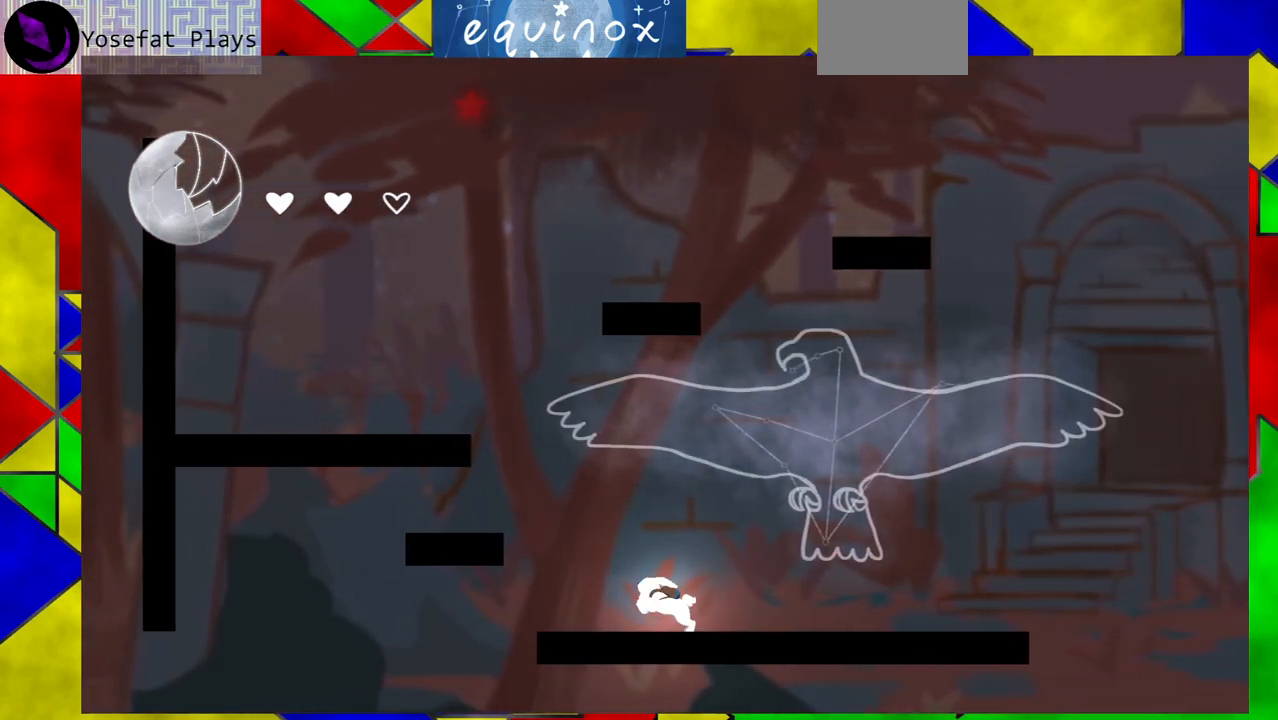
{"buttons": ["B", "DPAD_LEFT"], "events": [[33, "B", "down"], [317, "B", "up"], [433, "B", "down"]]}
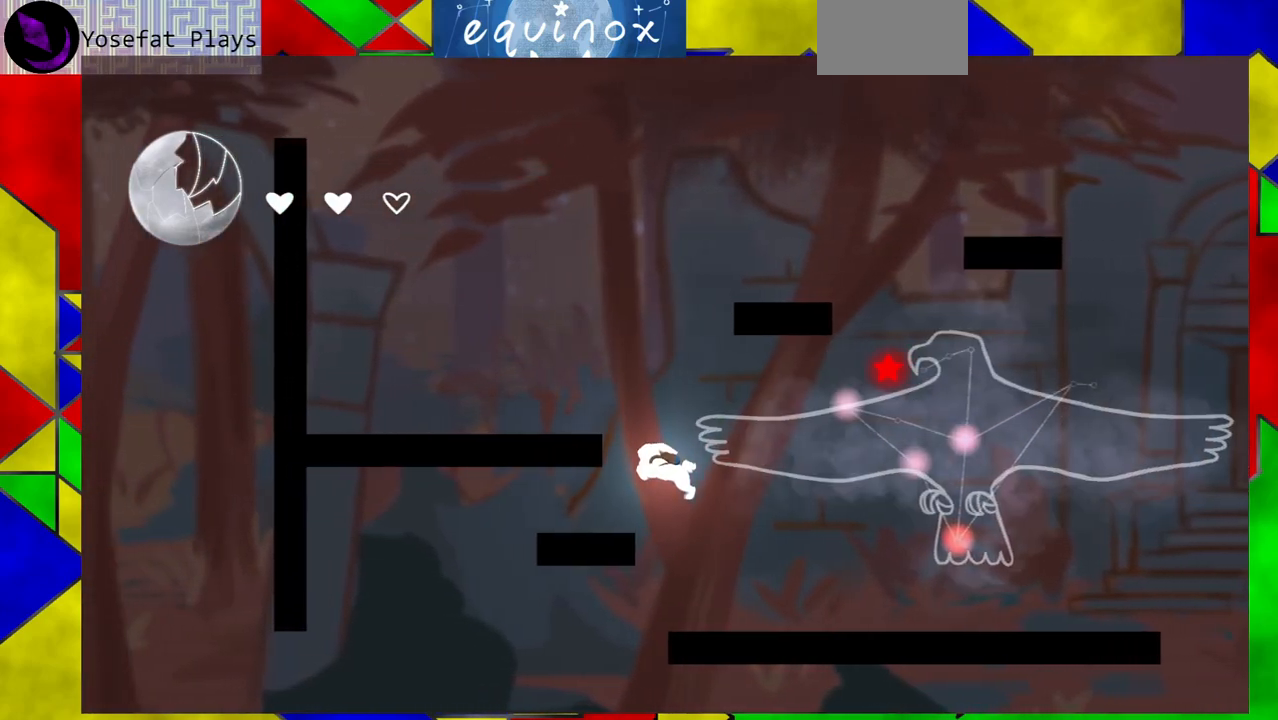
{"buttons": ["DPAD_LEFT"], "events": [[117, "B", "up"]]}
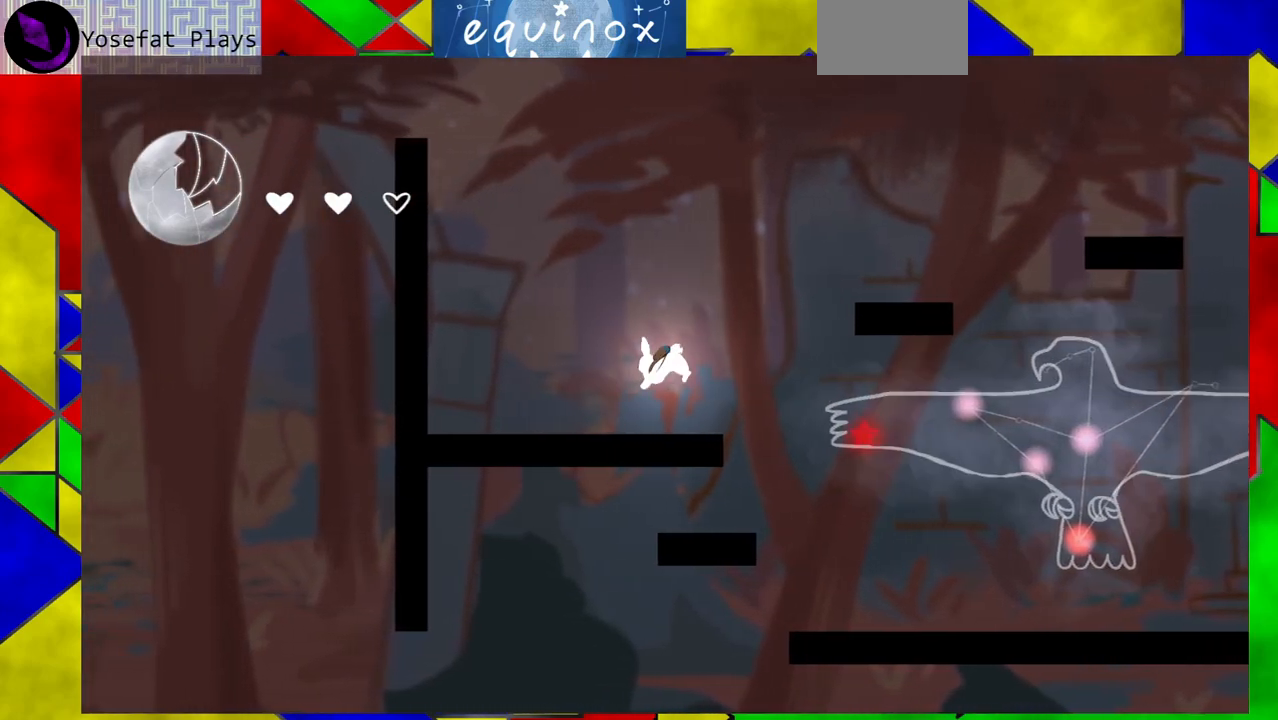
{"buttons": ["B", "DPAD_RIGHT"], "events": [[183, "DPAD_LEFT", "up"], [317, "B", "down"], [450, "DPAD_RIGHT", "down"]]}
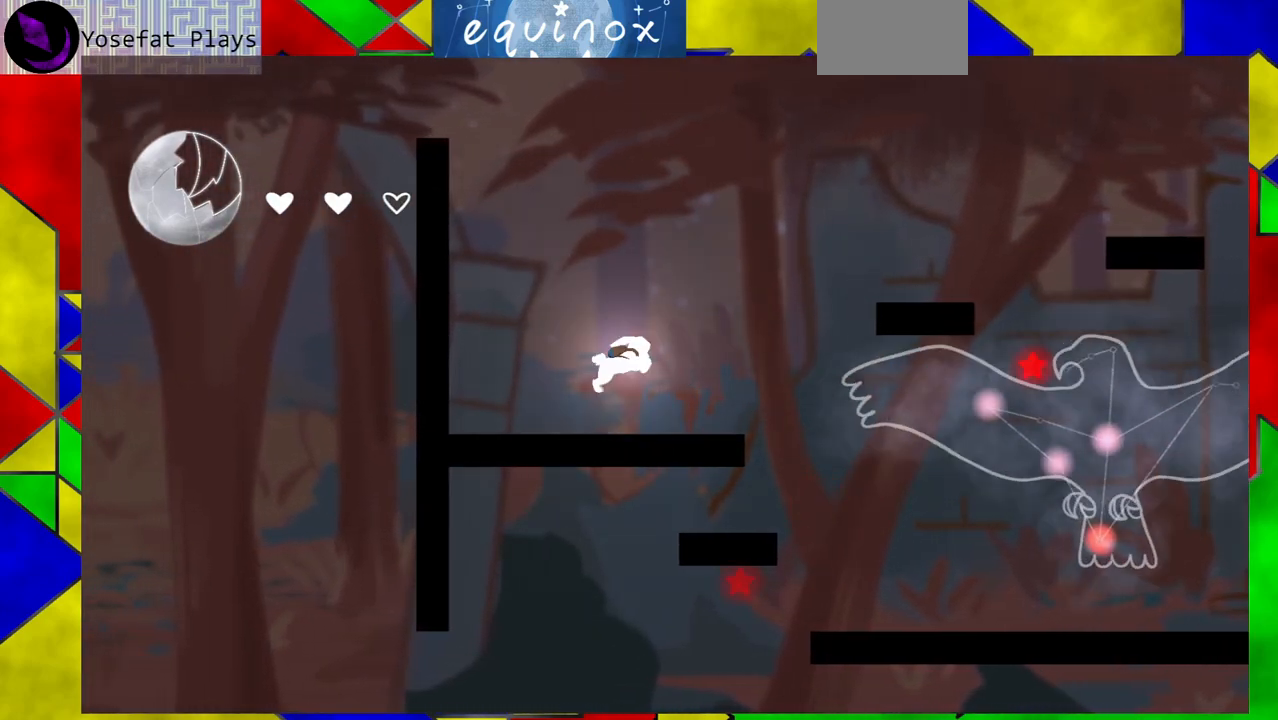
{"buttons": ["B", "DPAD_RIGHT"], "events": [[283, "B", "up"], [467, "B", "down"]]}
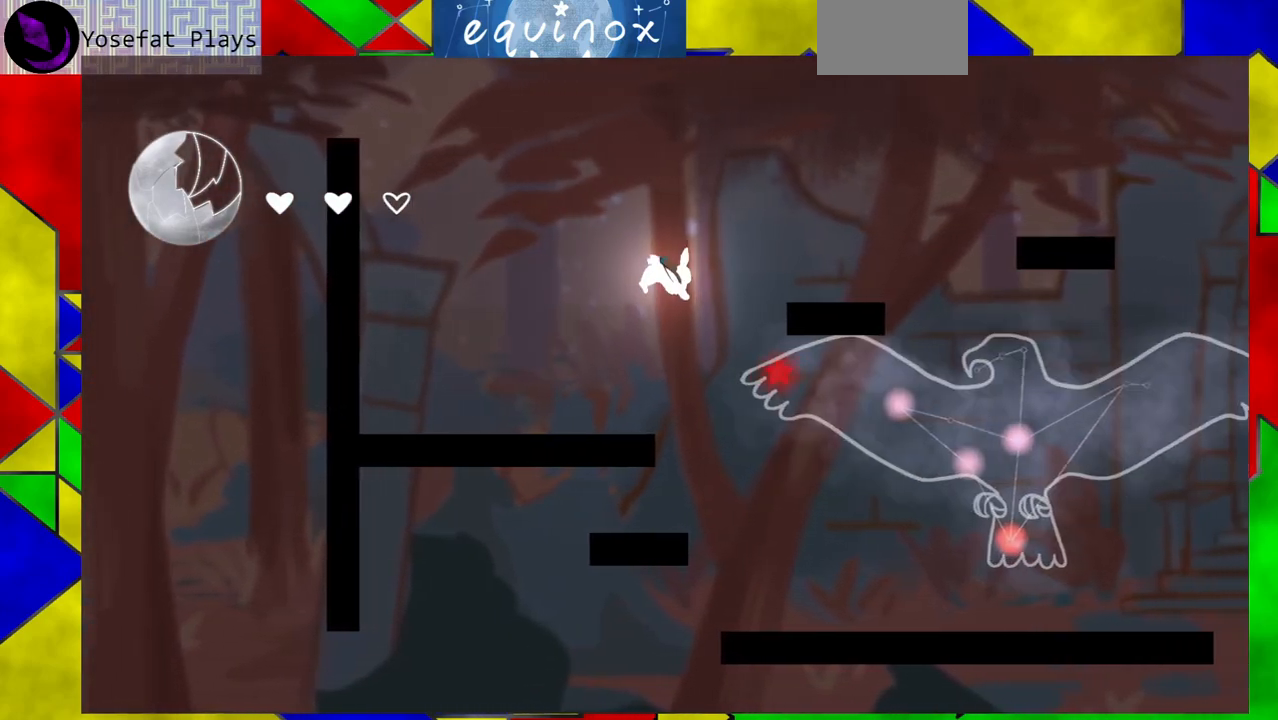
{"buttons": ["B", "DPAD_RIGHT"], "events": [[250, "DPAD_RIGHT", "up"], [500, "DPAD_RIGHT", "down"]]}
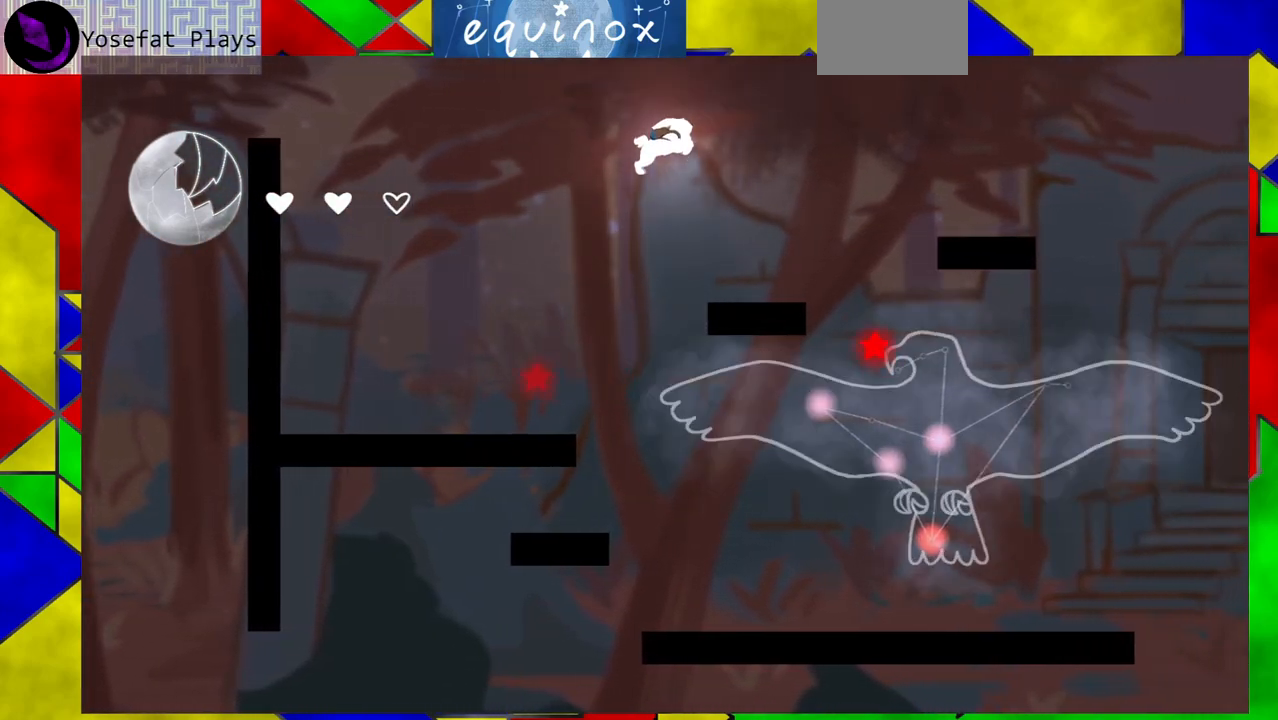
{"buttons": ["DPAD_DOWN", "DPAD_RIGHT"], "events": [[17, "B", "up"], [133, "Y", "down"], [367, "Y", "up"], [467, "DPAD_DOWN", "down"]]}
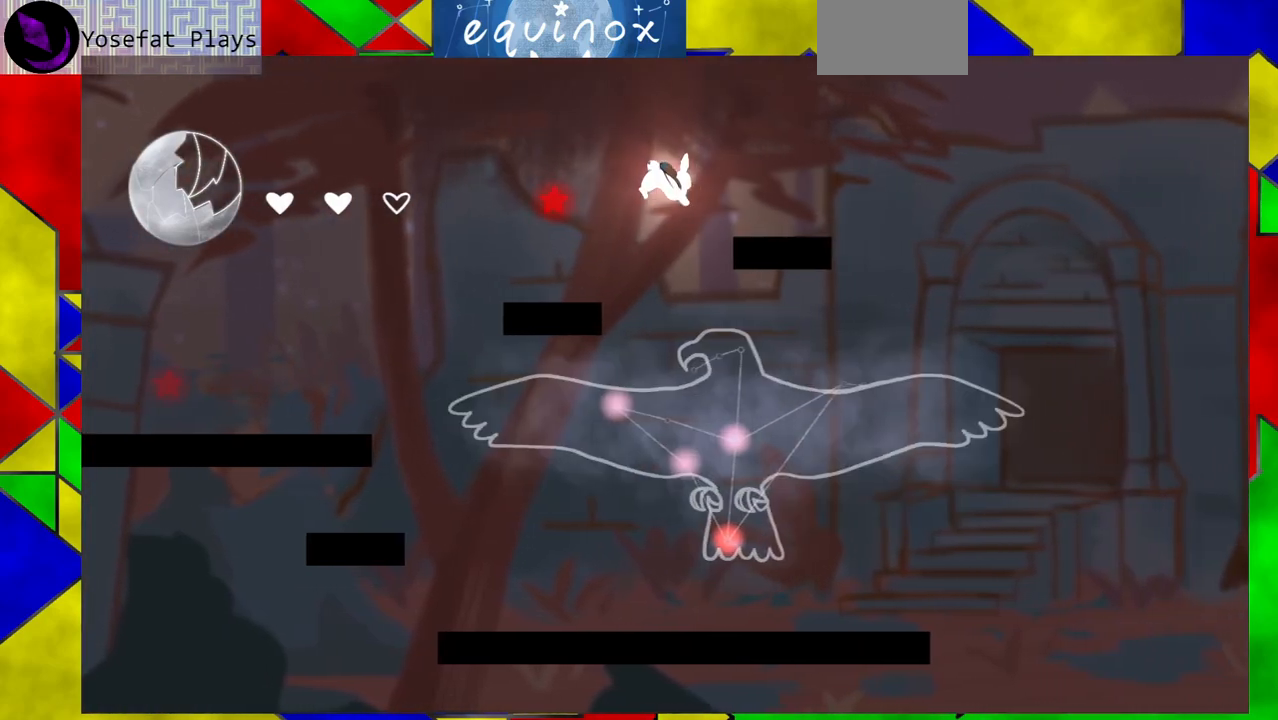
{"buttons": ["DPAD_DOWN"], "events": [[17, "DPAD_RIGHT", "up"]]}
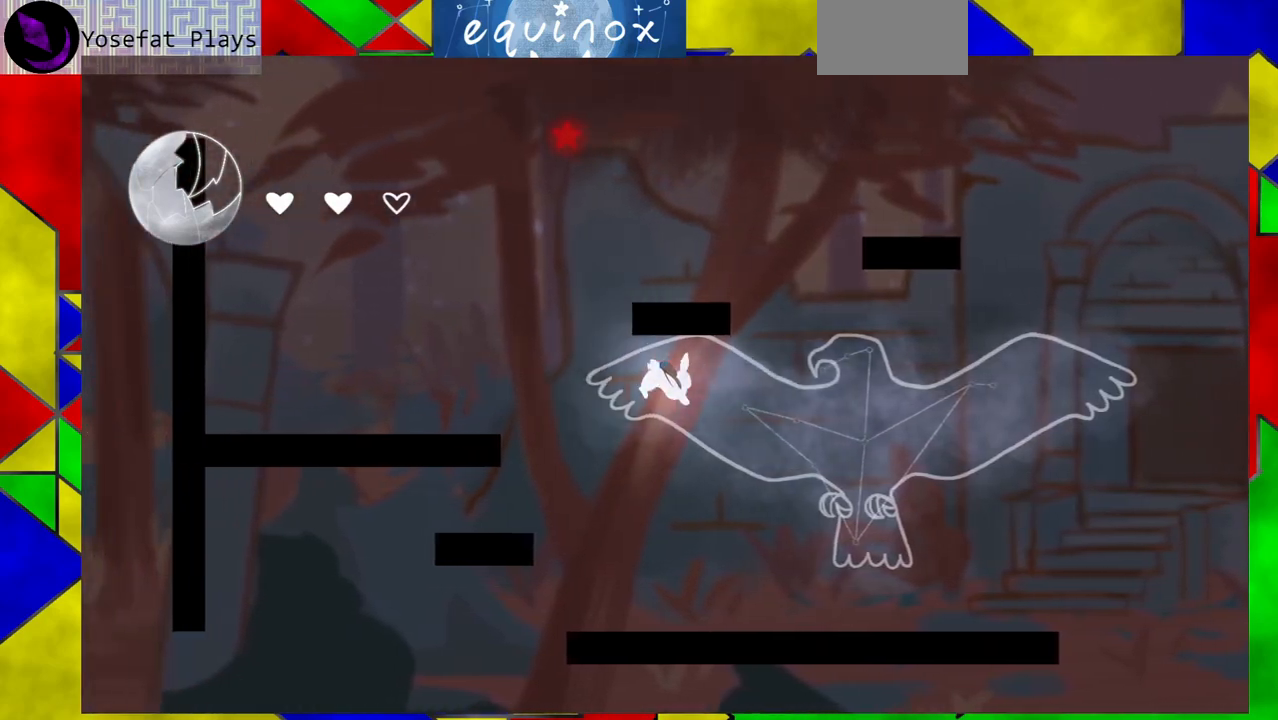
{"buttons": [], "events": [[167, "DPAD_DOWN", "up"]]}
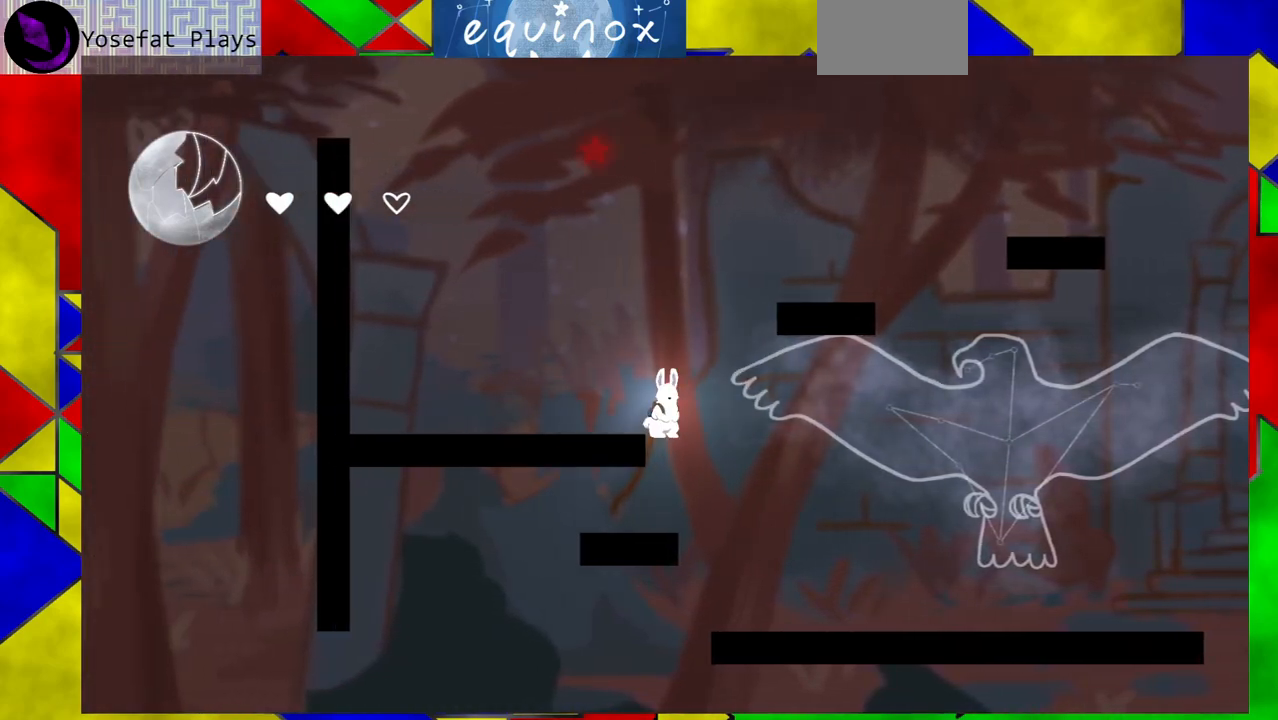
{"buttons": [], "events": [[33, "B", "down"], [450, "B", "up"]]}
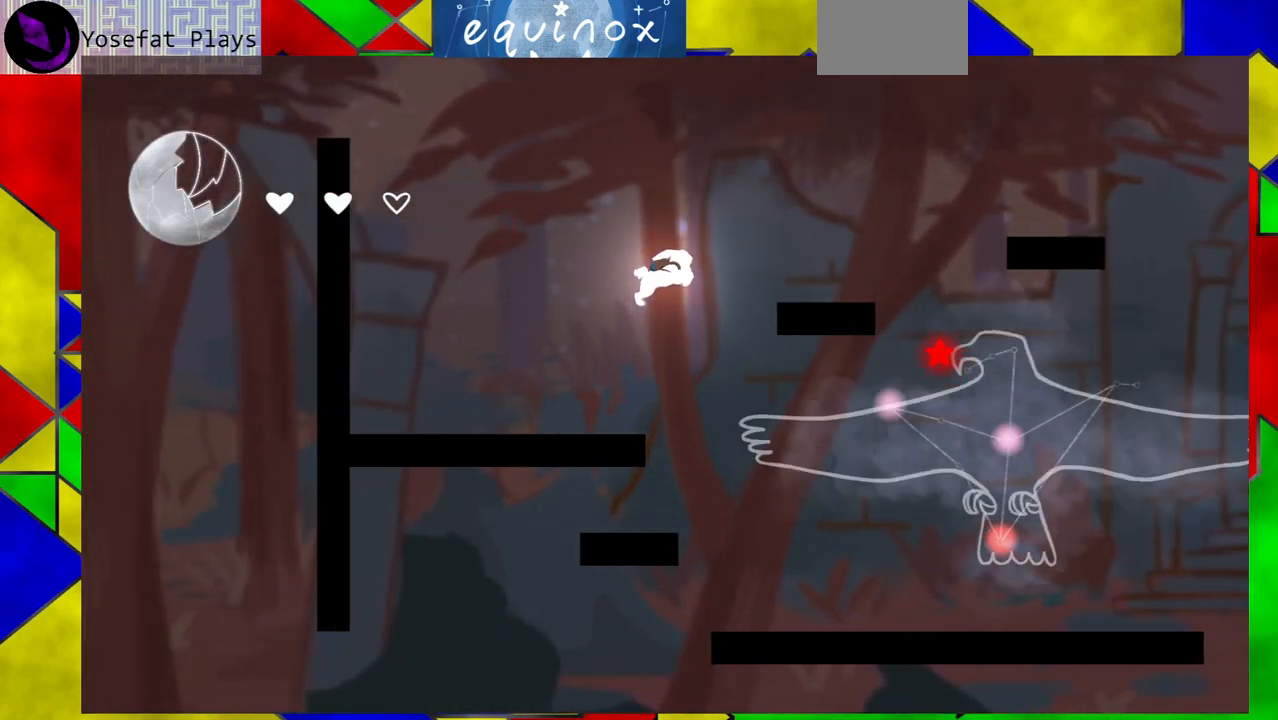
{"buttons": ["B"], "events": [[200, "B", "down"]]}
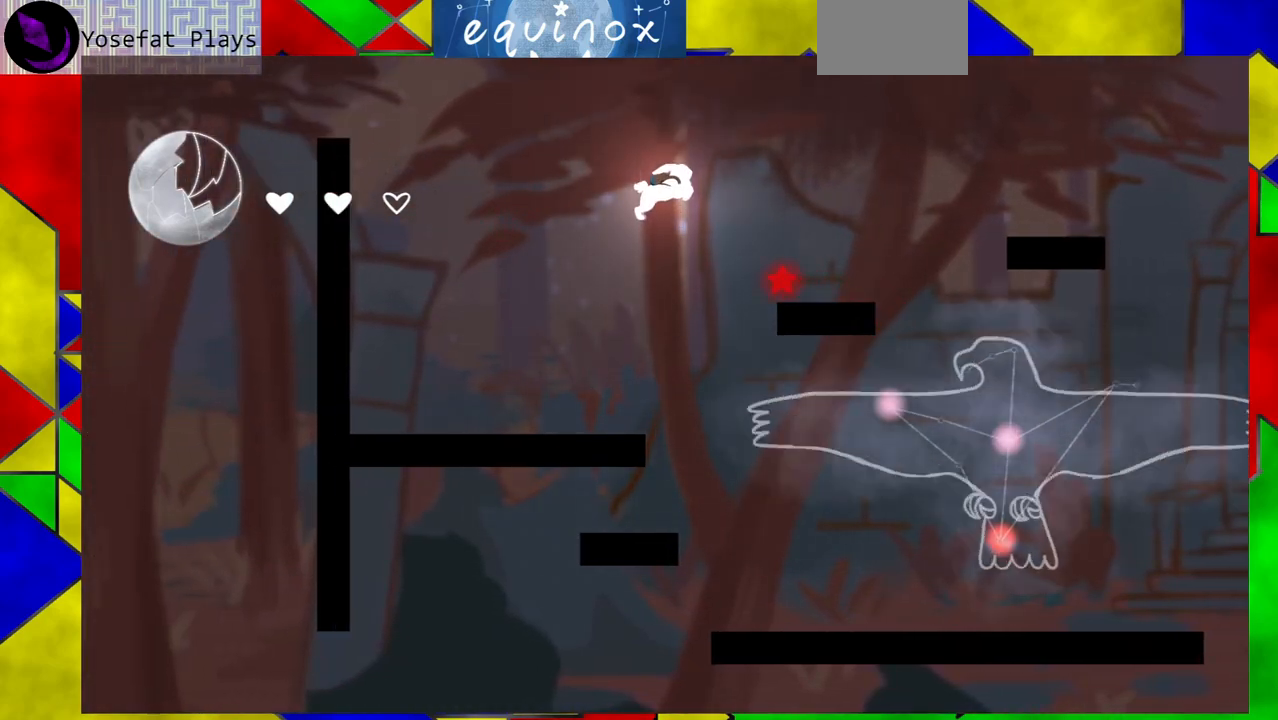
{"buttons": ["B", "Y", "DPAD_RIGHT"], "events": [[67, "DPAD_RIGHT", "down"], [433, "Y", "down"]]}
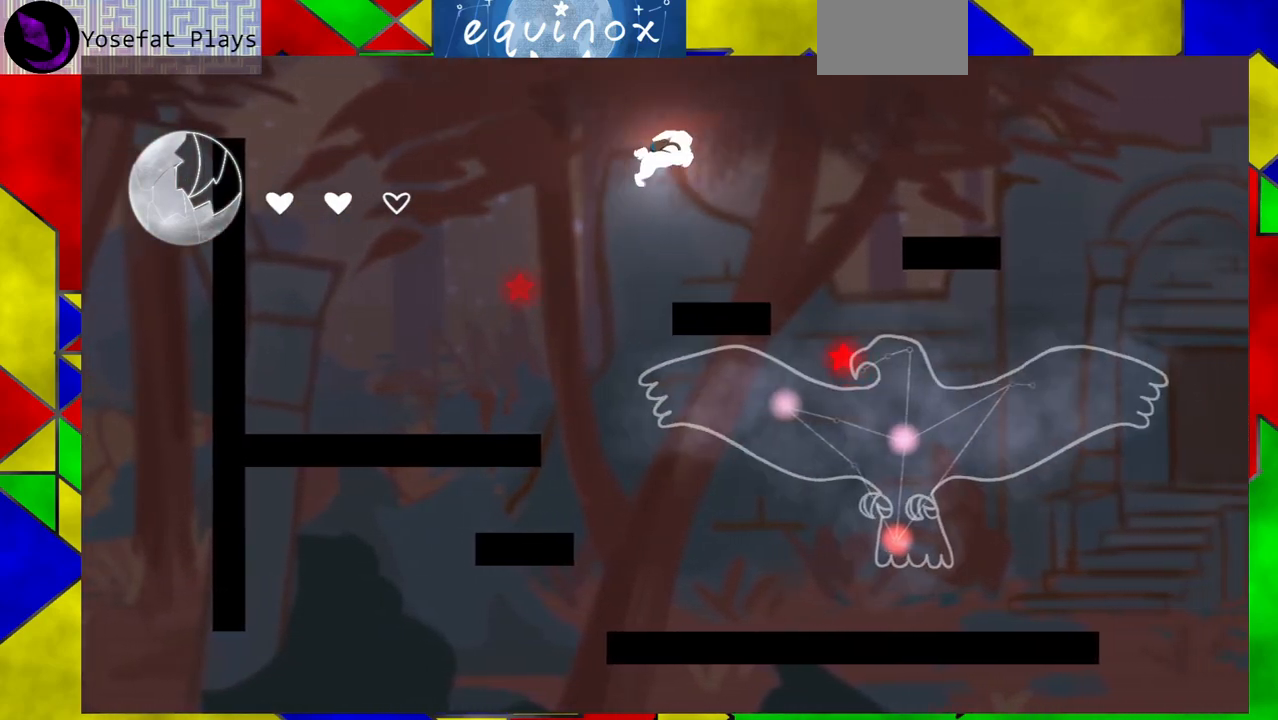
{"buttons": ["DPAD_DOWN", "DPAD_RIGHT"], "events": [[200, "Y", "up"], [233, "B", "up"], [383, "DPAD_DOWN", "down"], [400, "DPAD_RIGHT", "up"], [433, "DPAD_RIGHT", "down"]]}
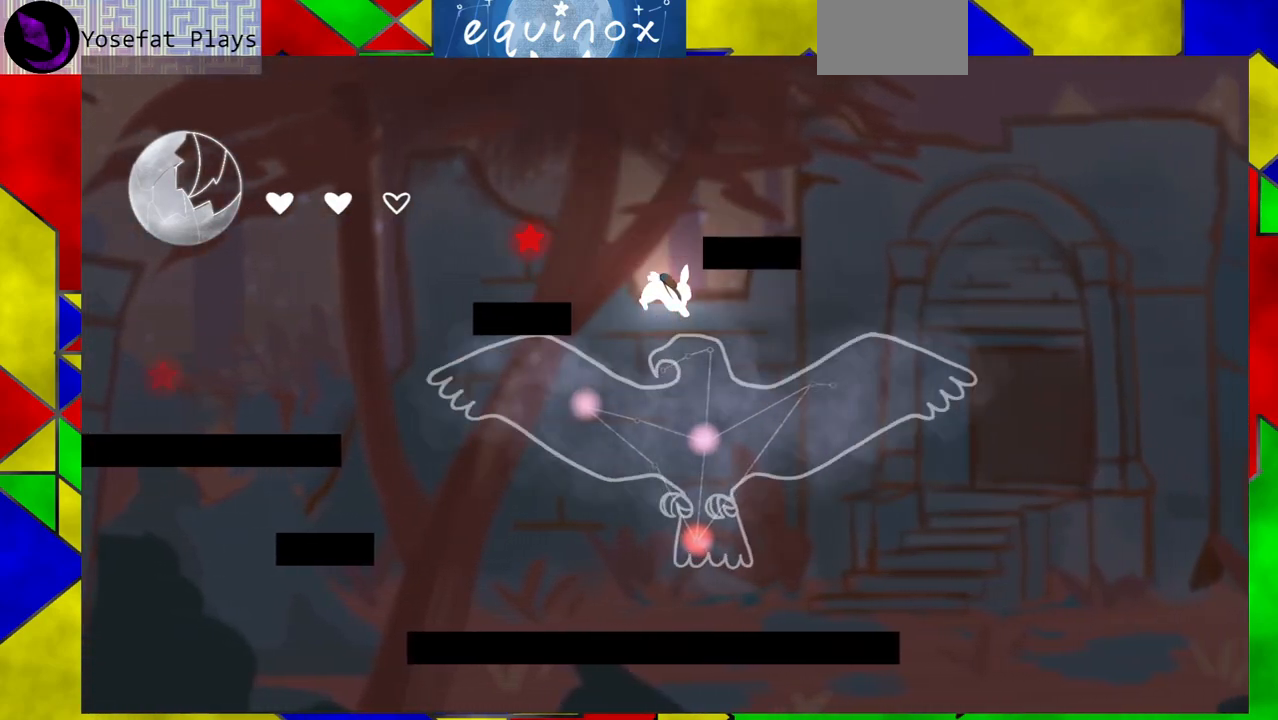
{"buttons": [], "events": [[133, "DPAD_RIGHT", "up"], [467, "DPAD_DOWN", "up"]]}
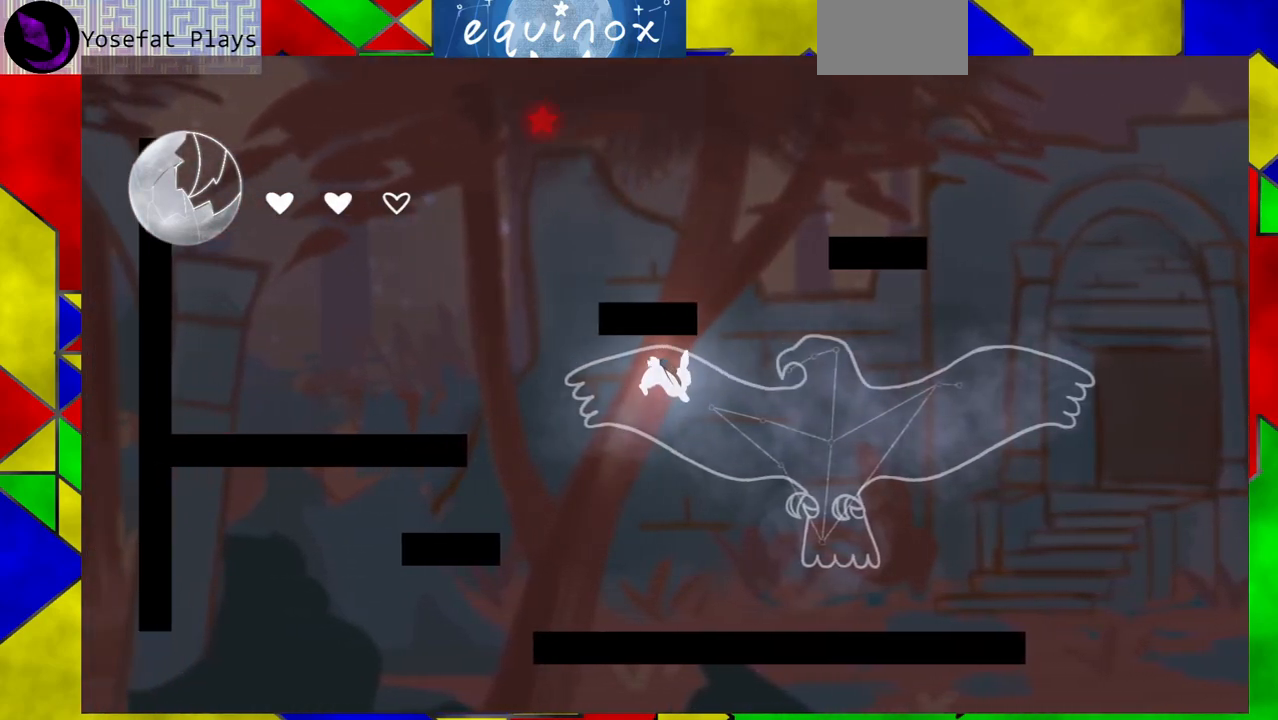
{"buttons": ["B", "DPAD_LEFT"], "events": [[350, "DPAD_LEFT", "down"], [483, "B", "down"]]}
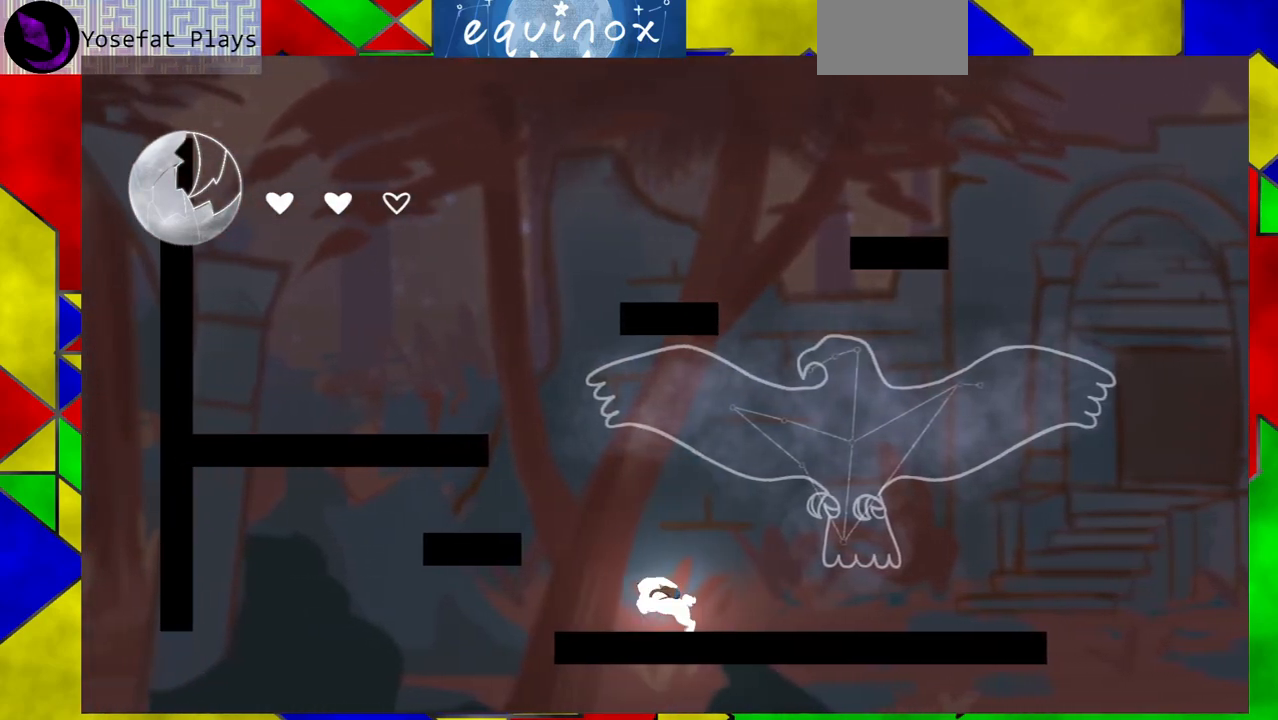
{"buttons": ["B", "DPAD_LEFT"], "events": [[267, "B", "up"], [383, "B", "down"]]}
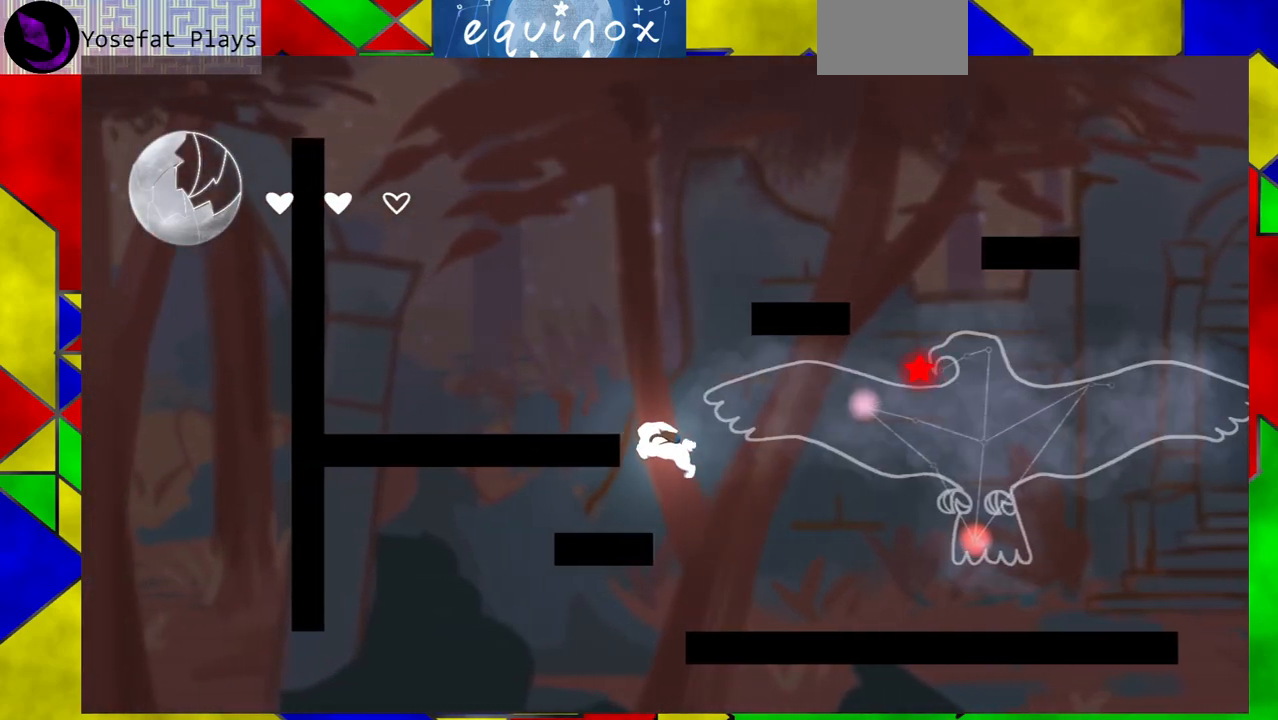
{"buttons": ["DPAD_LEFT"], "events": [[133, "B", "up"]]}
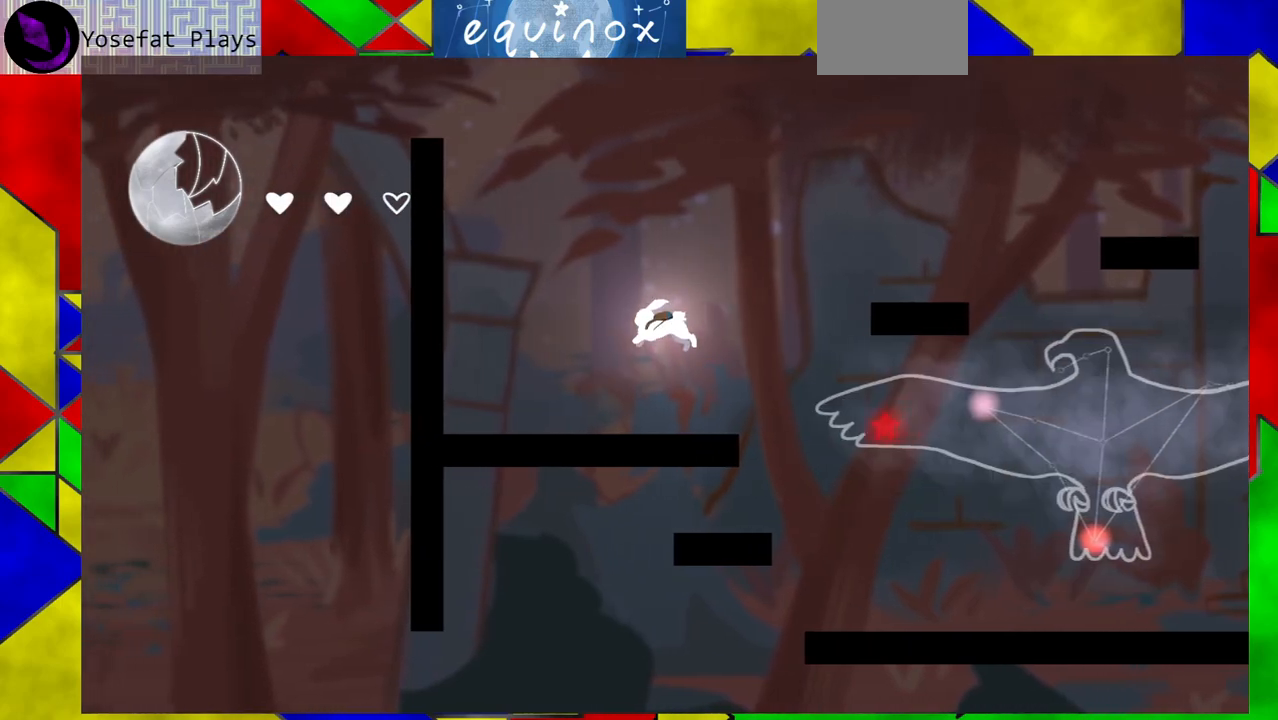
{"buttons": ["B", "DPAD_RIGHT"], "events": [[133, "DPAD_LEFT", "up"], [350, "B", "down"], [417, "DPAD_RIGHT", "down"]]}
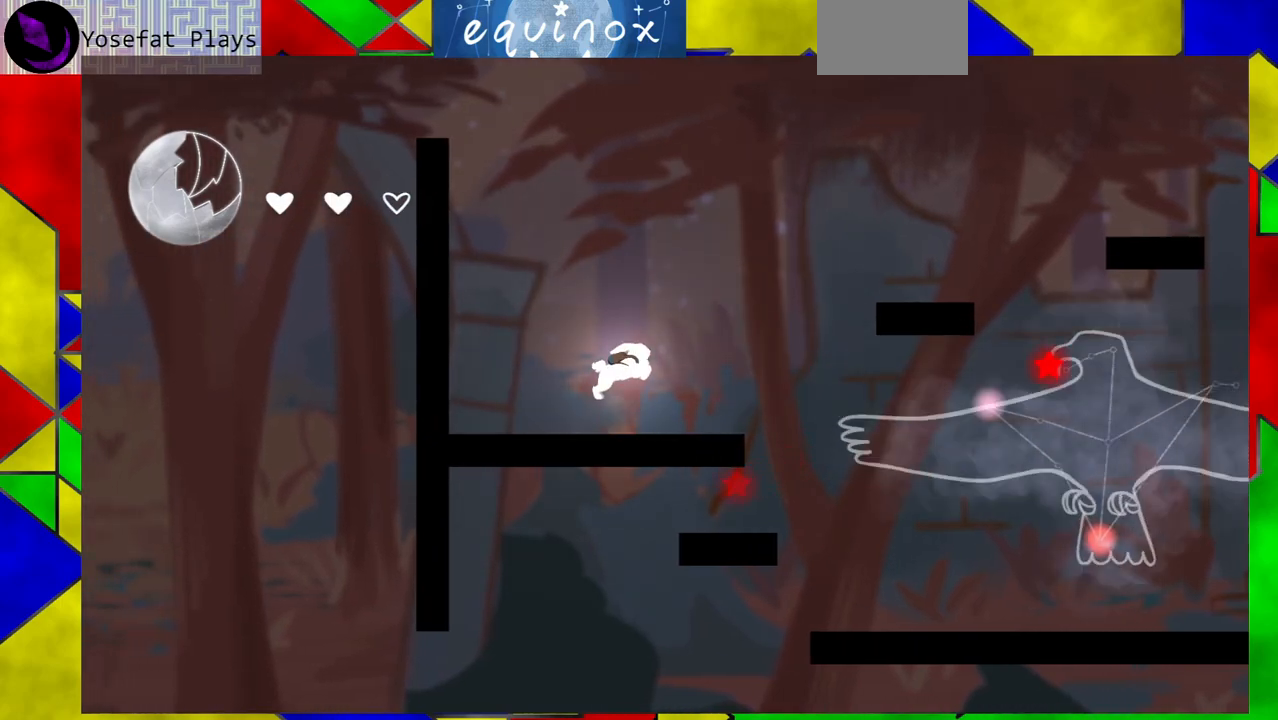
{"buttons": ["B", "DPAD_RIGHT"], "events": [[300, "B", "up"], [483, "B", "down"]]}
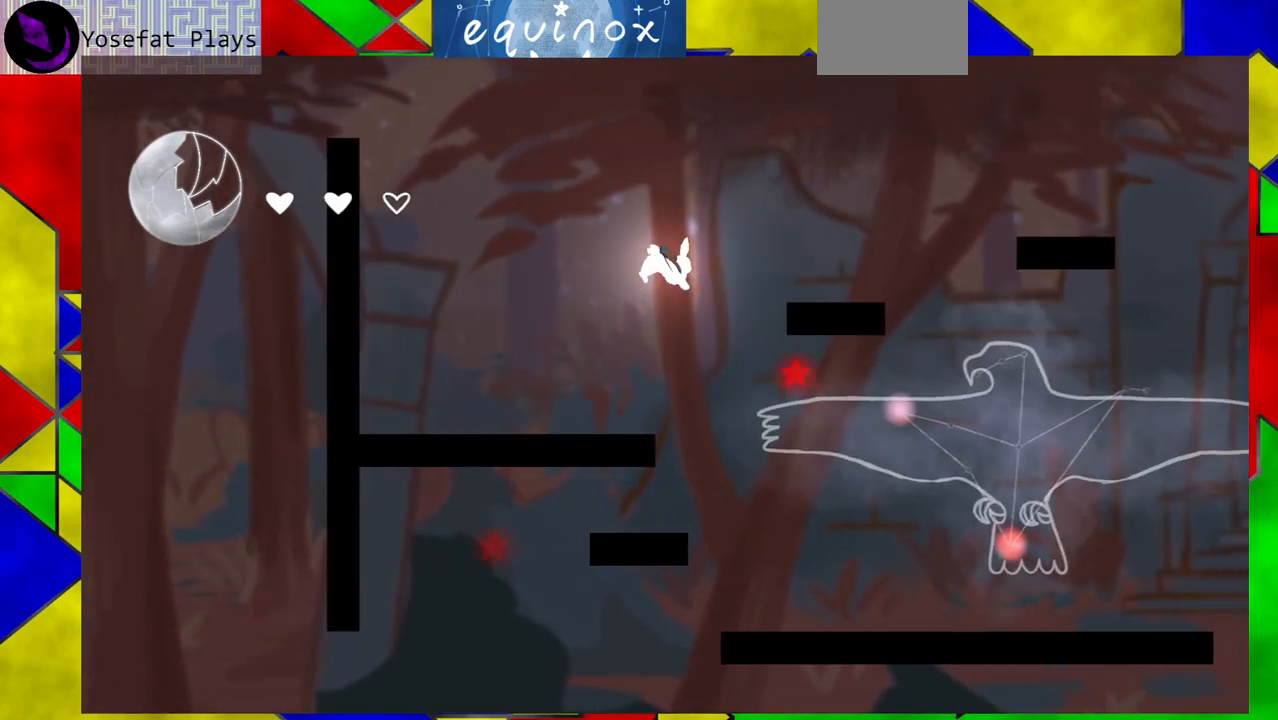
{"buttons": ["B", "Y", "DPAD_RIGHT"], "events": [[283, "DPAD_RIGHT", "up"], [417, "DPAD_RIGHT", "down"], [500, "Y", "down"]]}
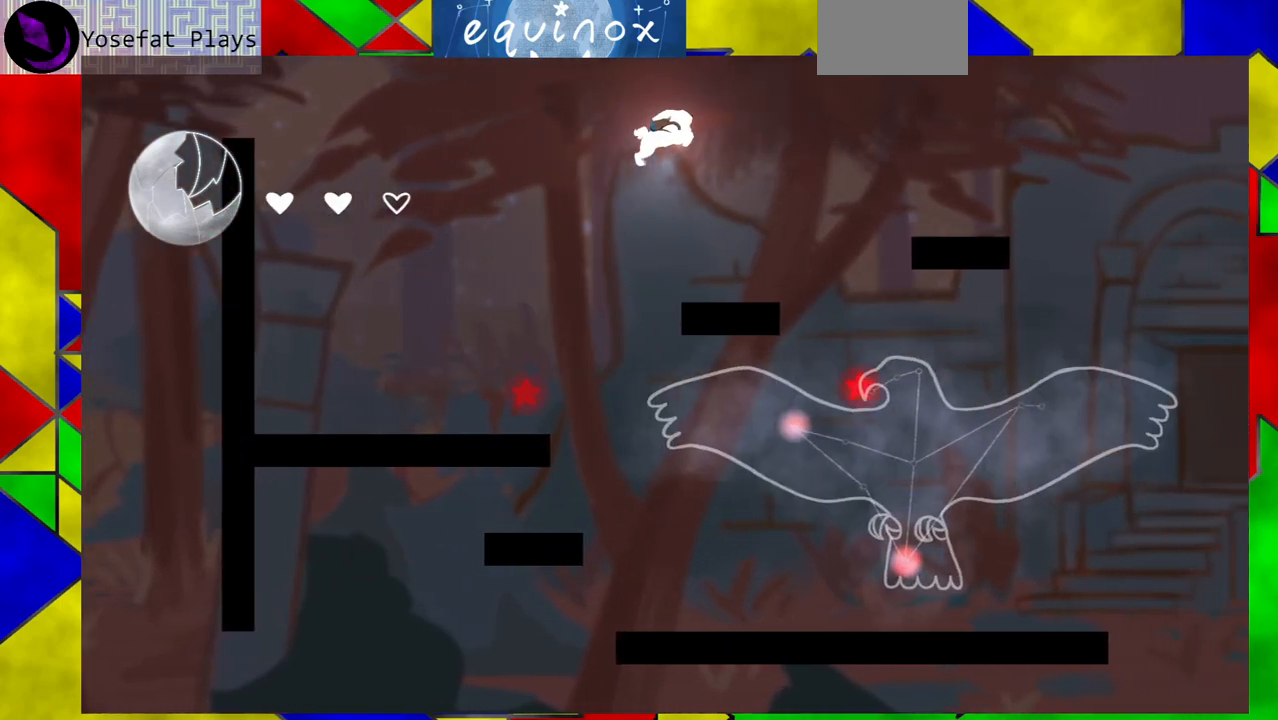
{"buttons": ["DPAD_DOWN"], "events": [[200, "Y", "up"], [217, "B", "up"], [350, "DPAD_DOWN", "down"], [400, "DPAD_RIGHT", "up"]]}
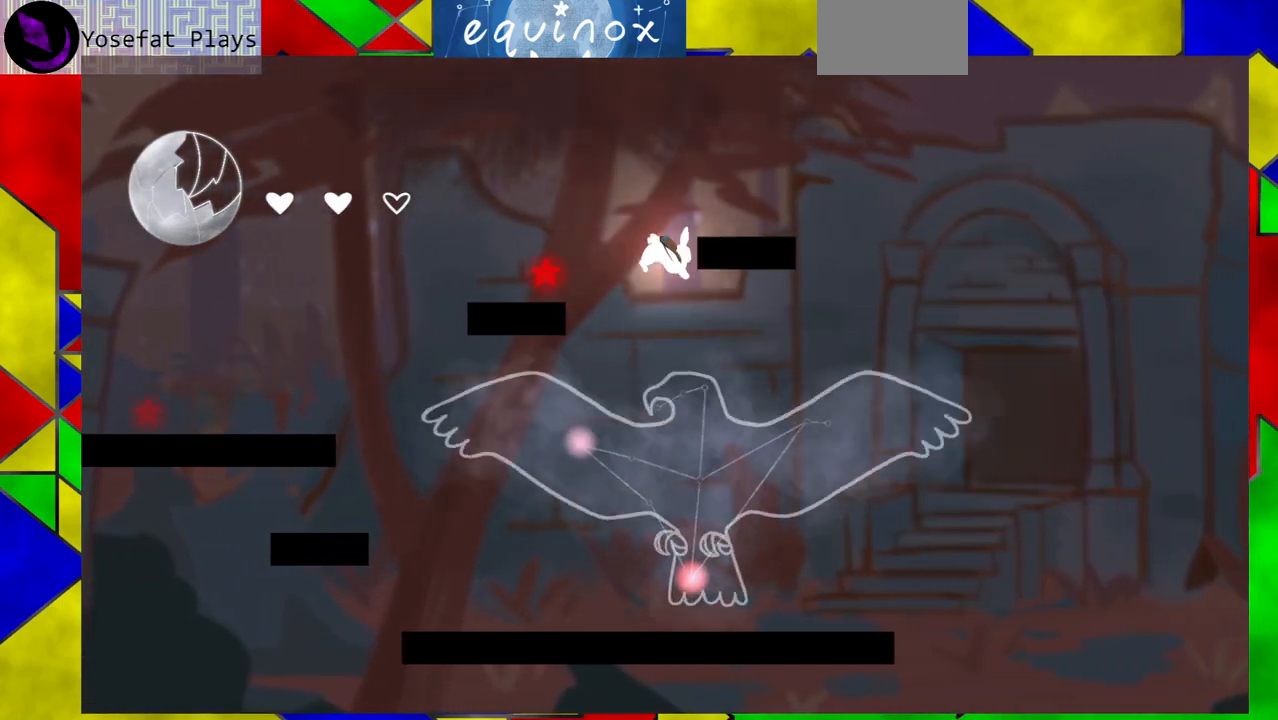
{"buttons": ["DPAD_DOWN"], "events": []}